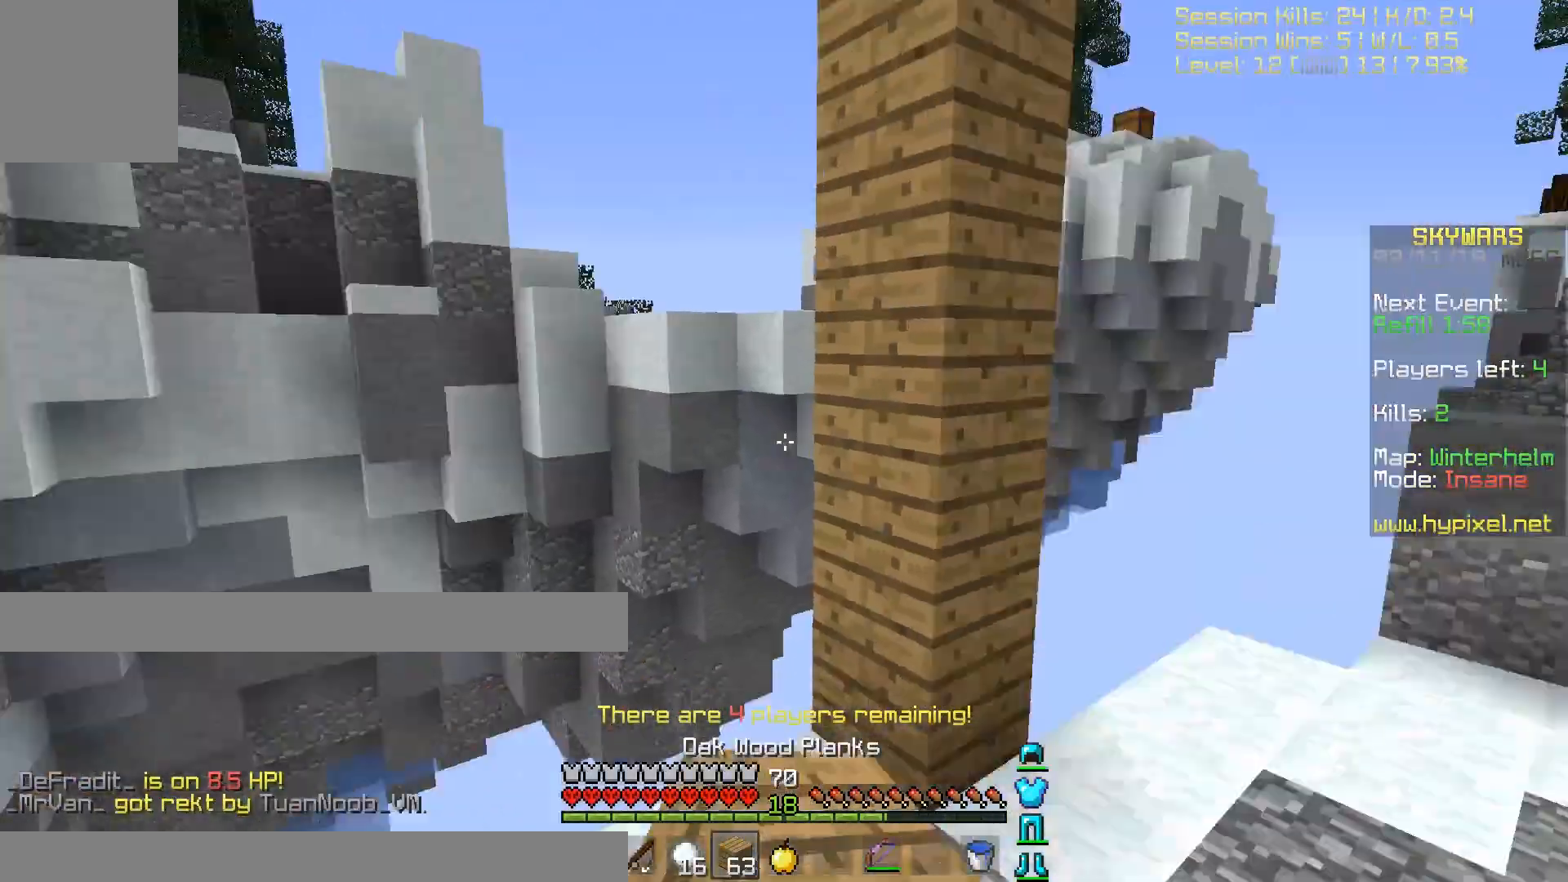
Gameplay with keyboard; each line is a JSON object with the keys held at the frame after it. "events" lists presses ("down") and releases ("up") of "a", "d", "s" and "w" between this image and that frame as [ms after this image, input, new state], when the widget could be followed in between. No other keys are recorded. Mouse input is not recorded.
{"keys": [], "events": []}
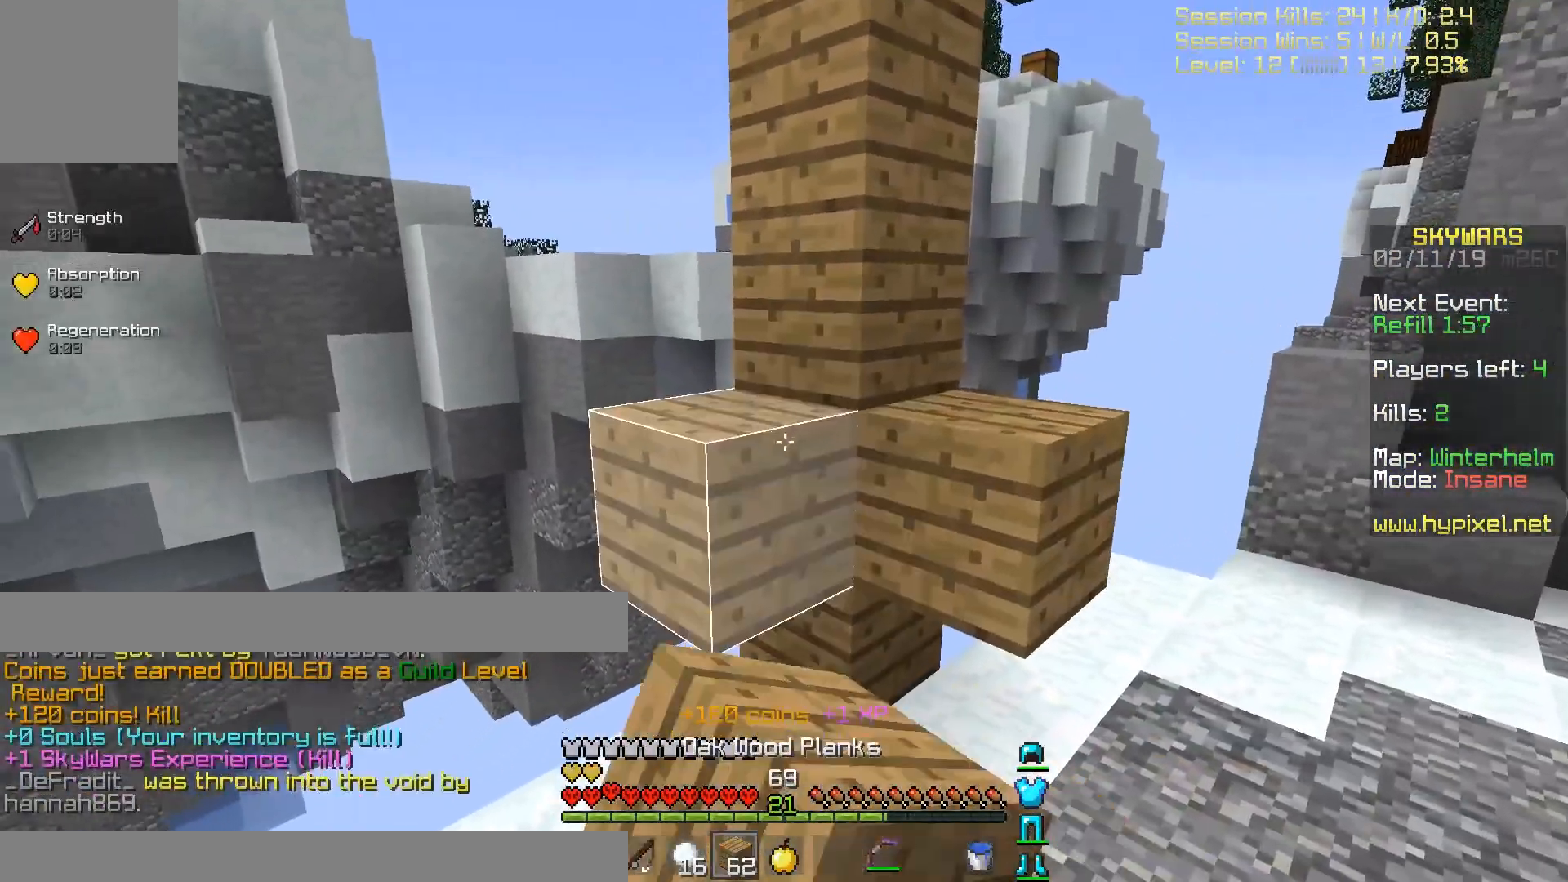
{"keys": ["w"], "events": [[134, "w", "down"]]}
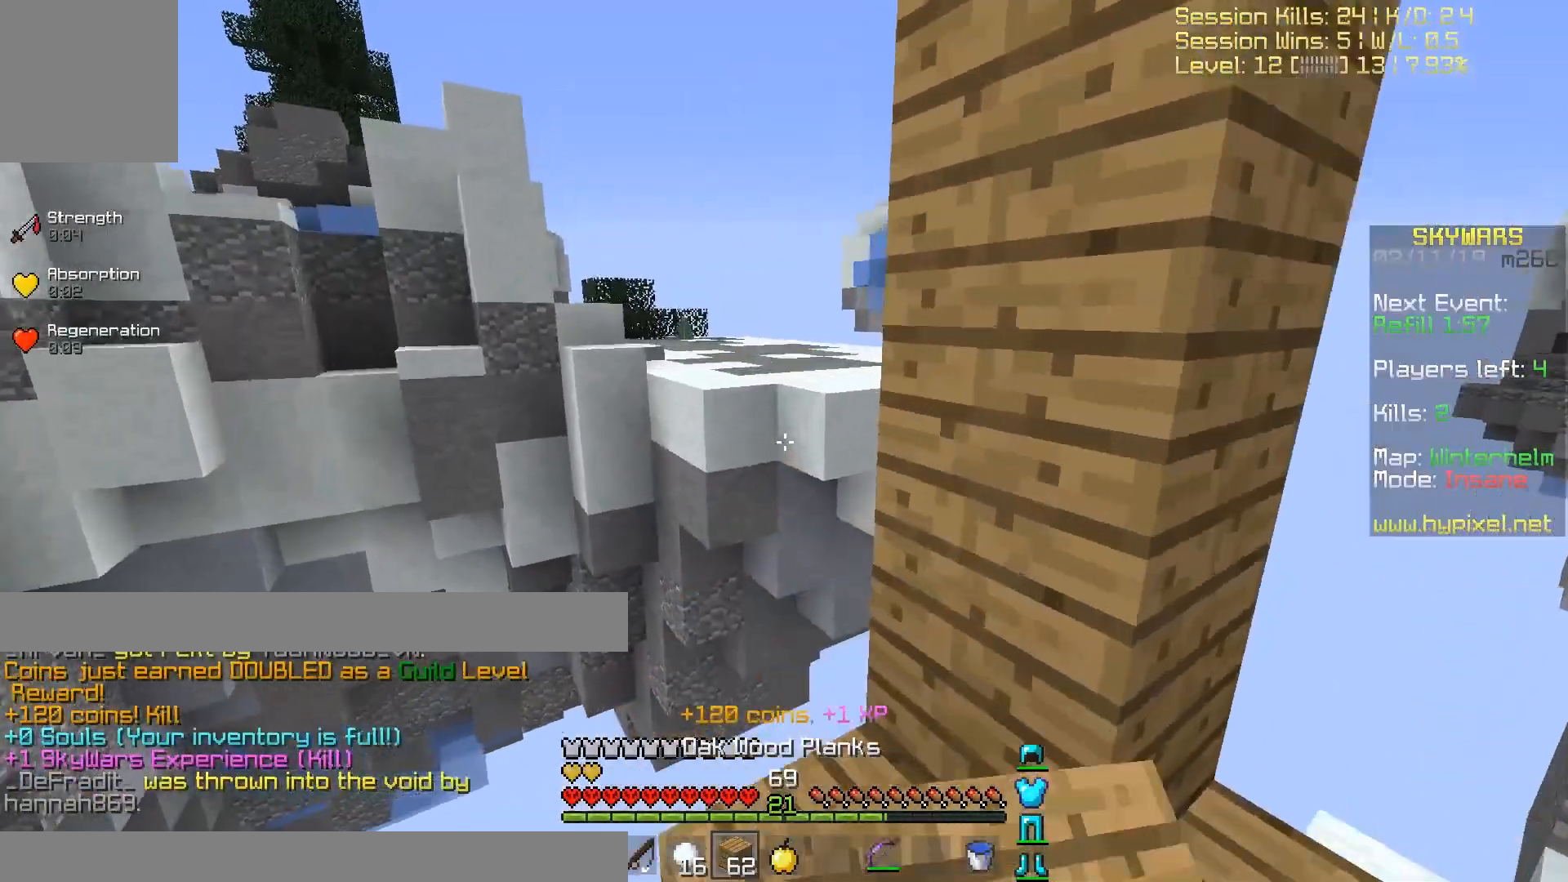
{"keys": ["a", "w"], "events": [[133, "d", "down"], [434, "d", "up"], [500, "a", "down"]]}
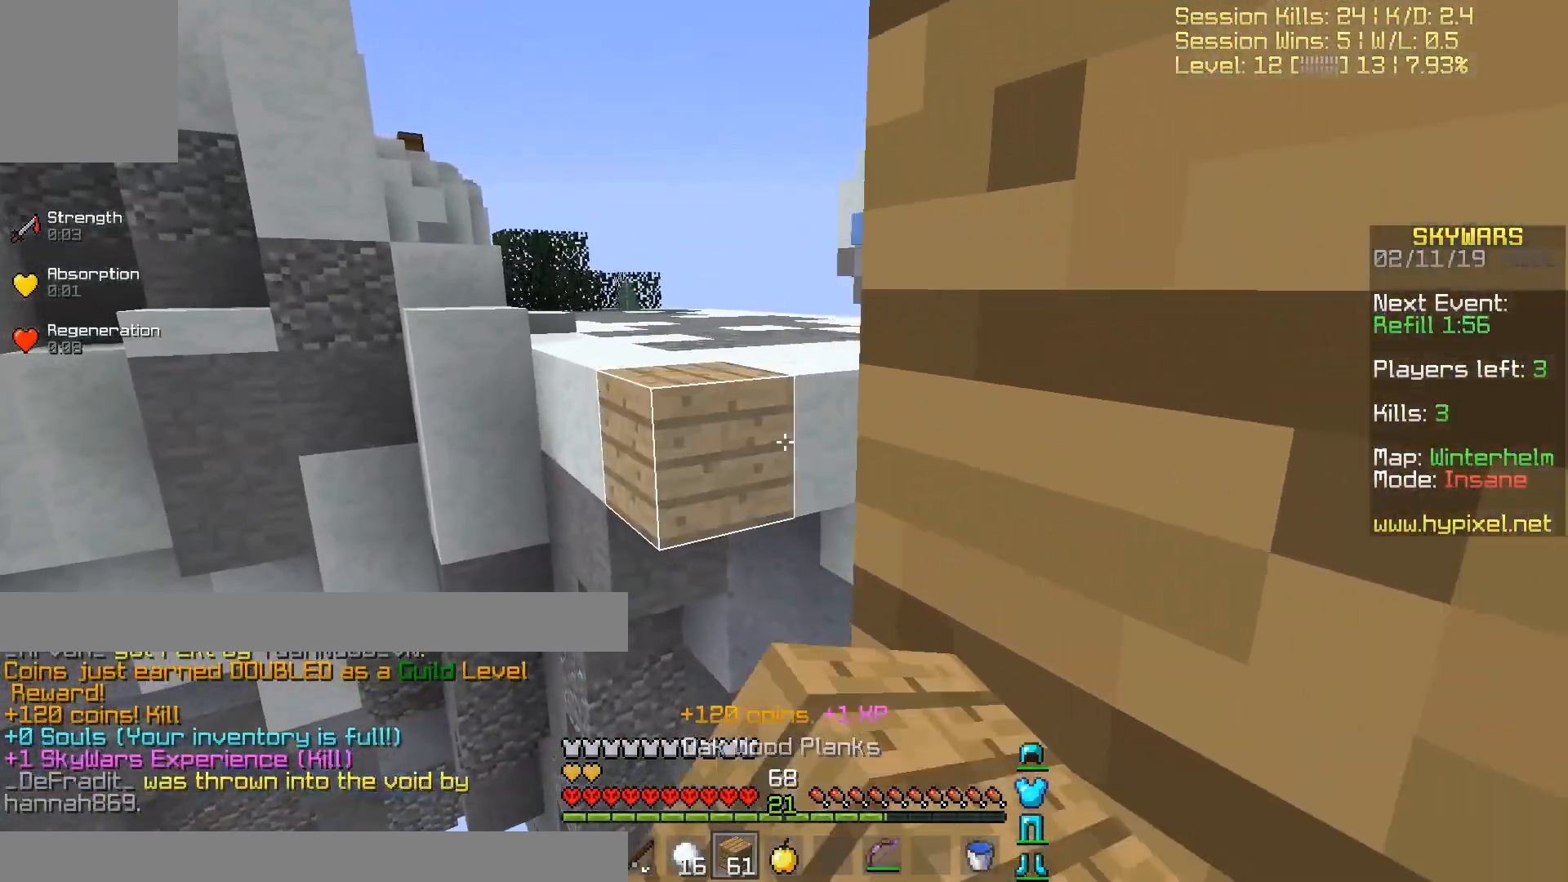
{"keys": ["s"], "events": [[234, "a", "up"], [301, "w", "up"], [401, "s", "down"]]}
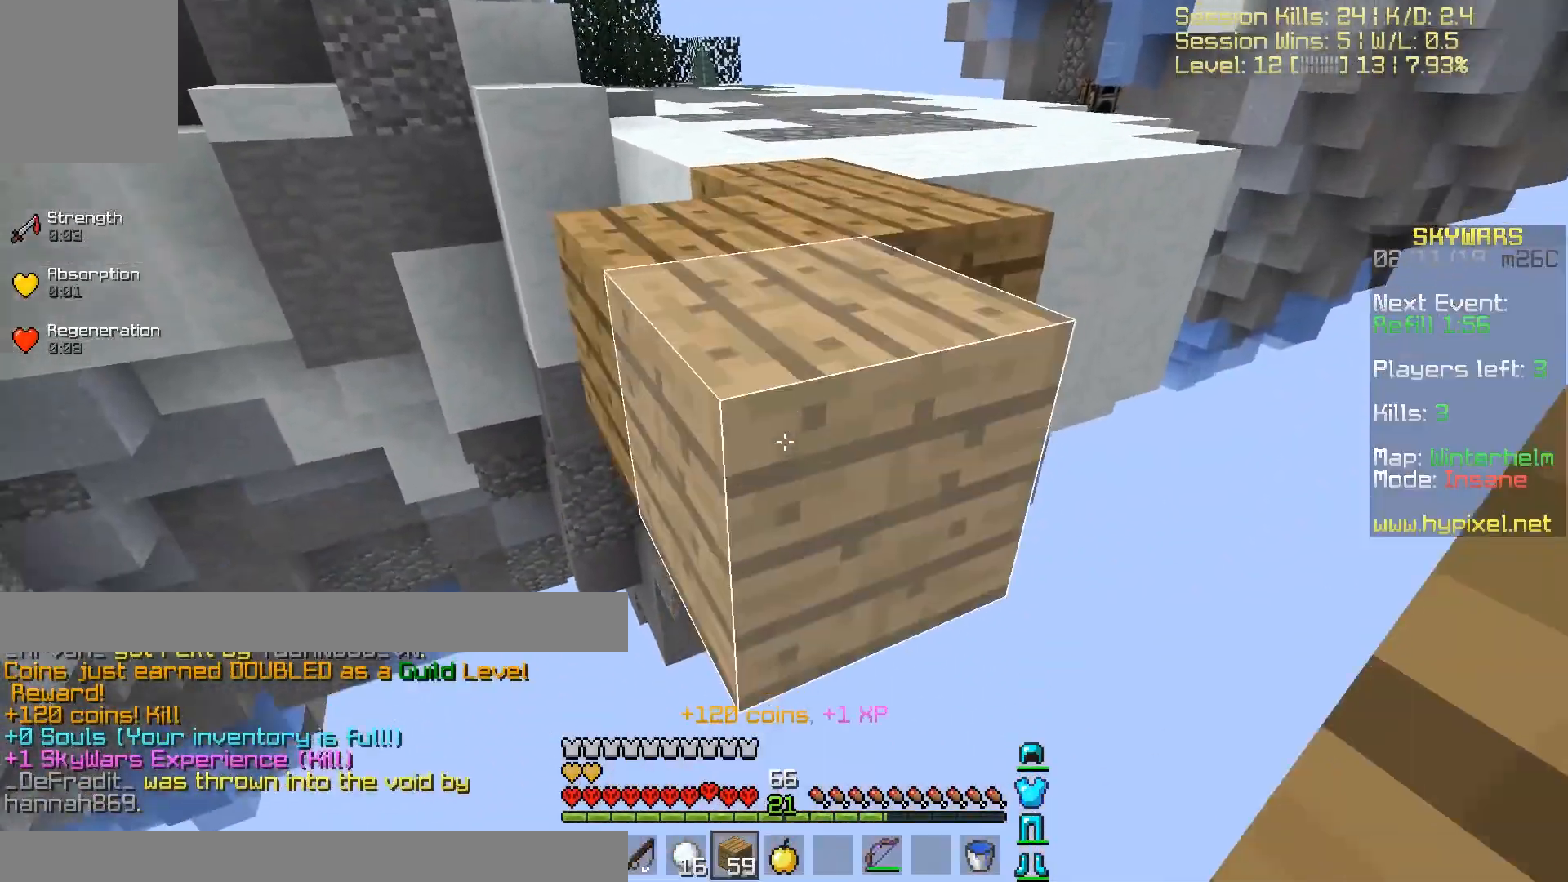
{"keys": ["s"], "events": [[167, "d", "down"], [434, "d", "up"]]}
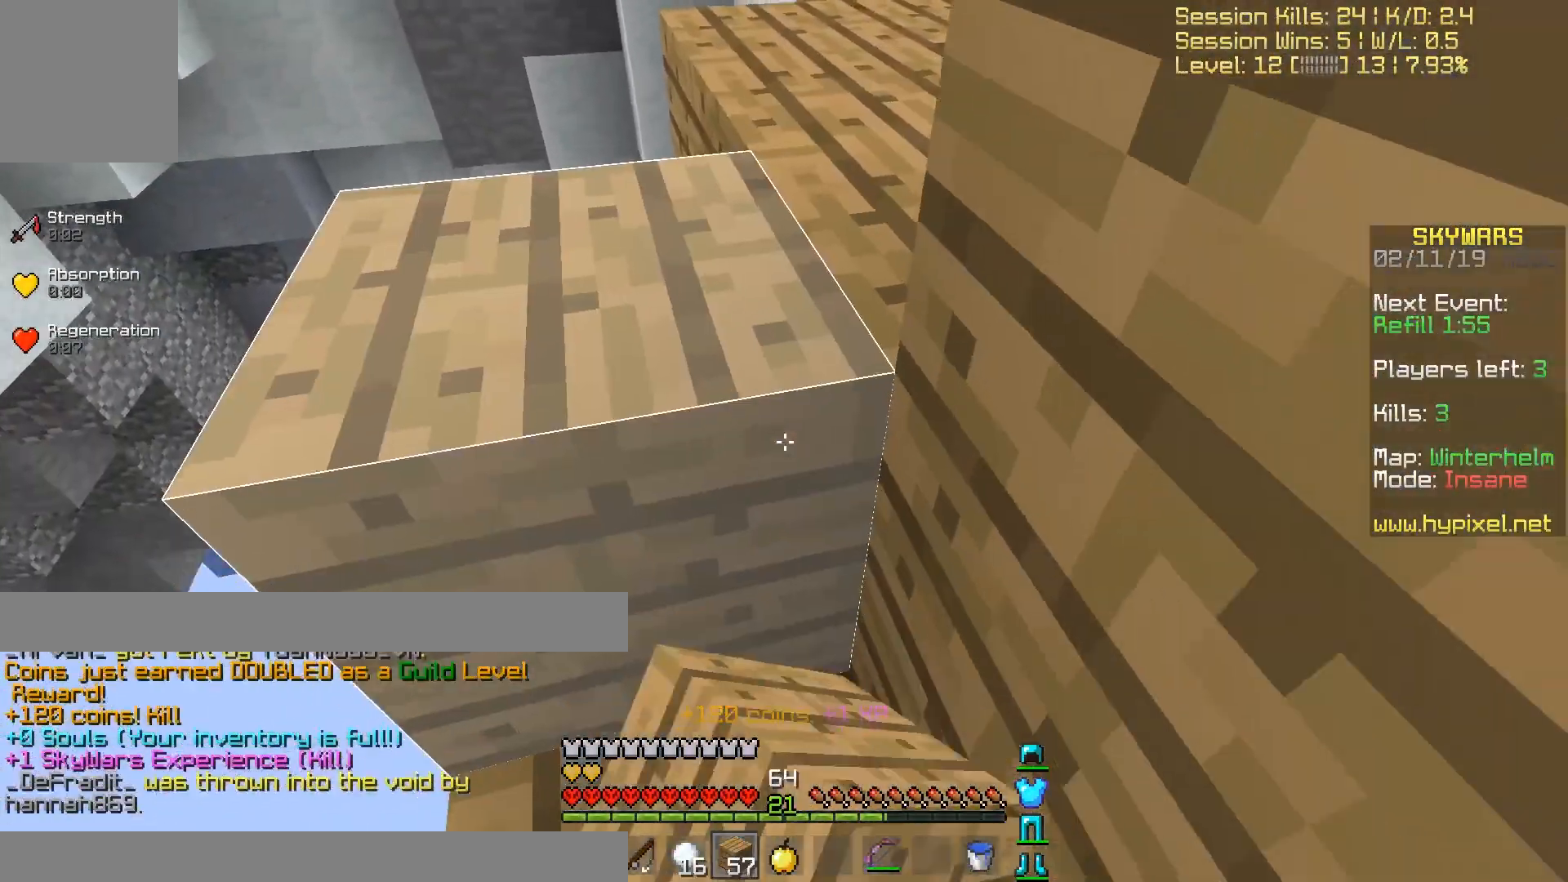
{"keys": ["a", "w"], "events": [[100, "s", "up"], [234, "w", "down"], [401, "a", "down"]]}
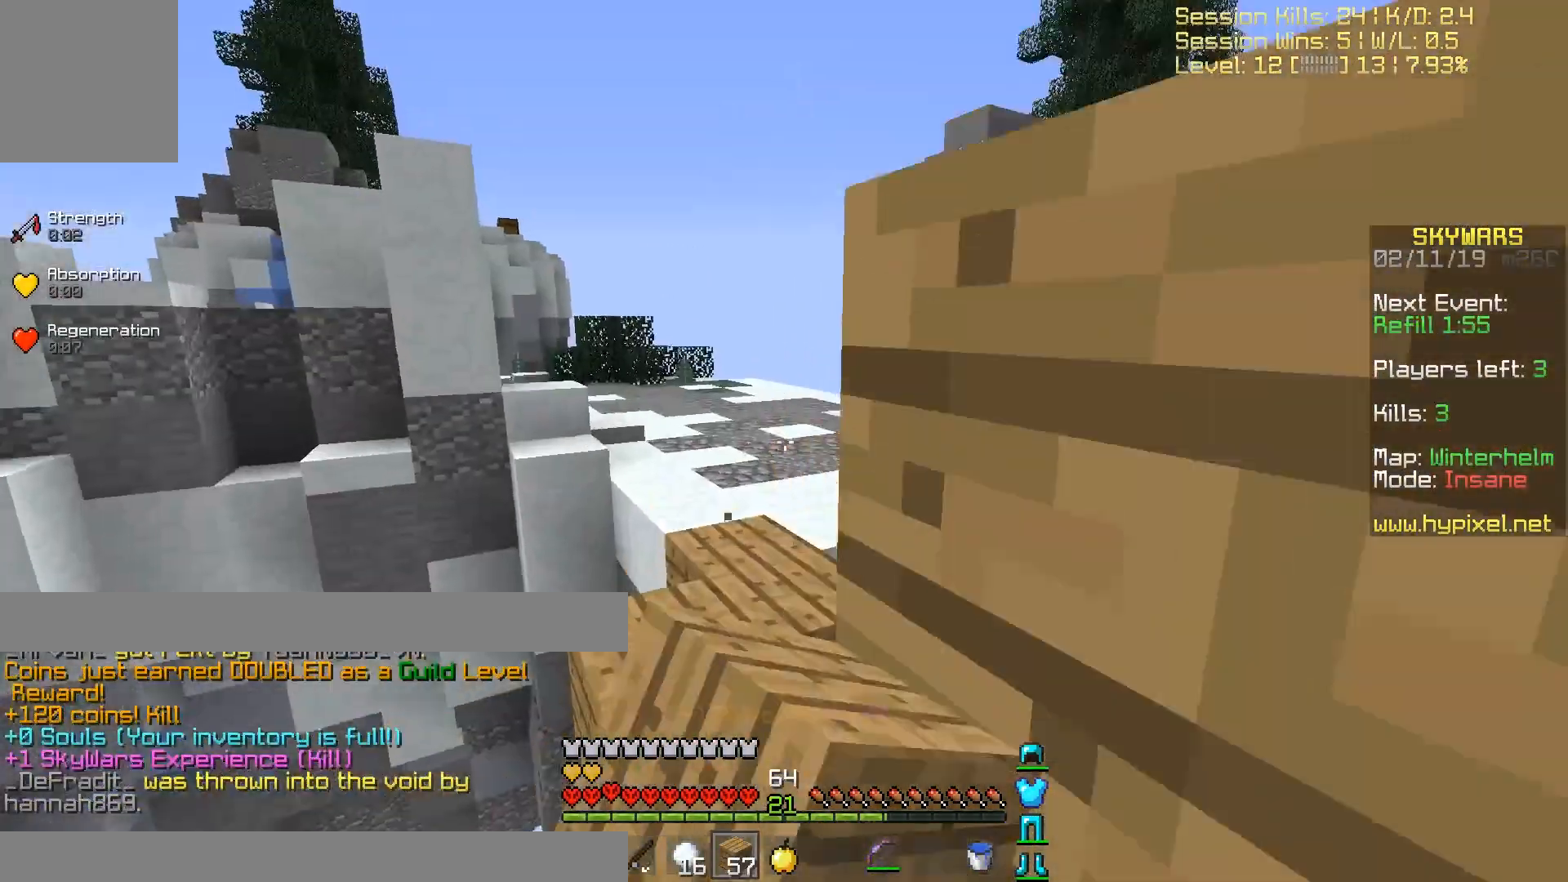
{"keys": ["w"], "events": [[67, "a", "up"]]}
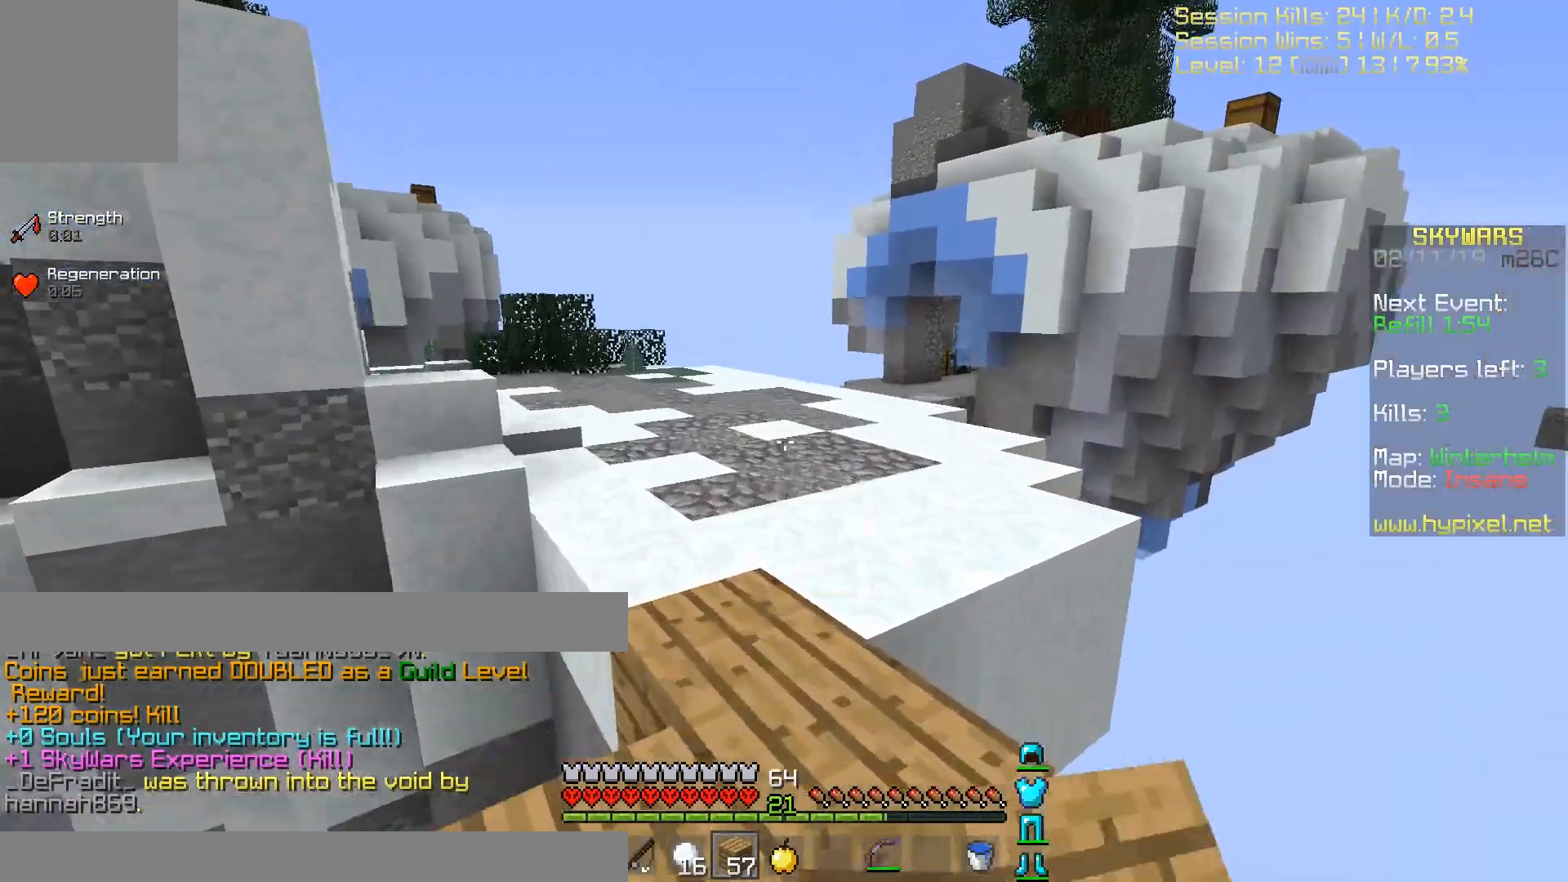
{"keys": ["d", "w"], "events": [[401, "d", "down"]]}
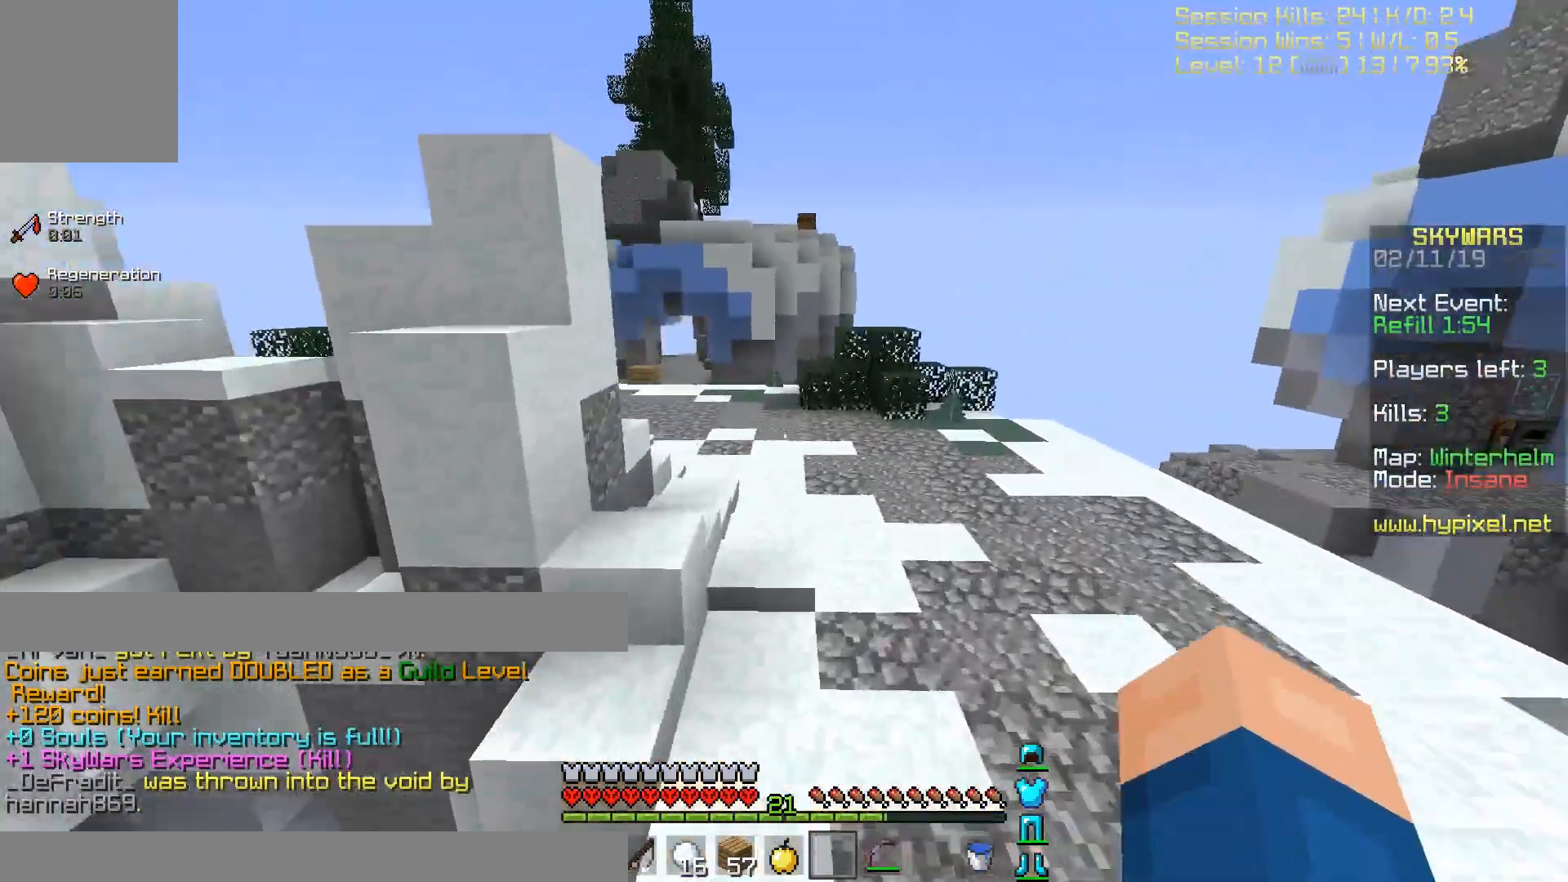
{"keys": ["w"], "events": [[133, "d", "up"]]}
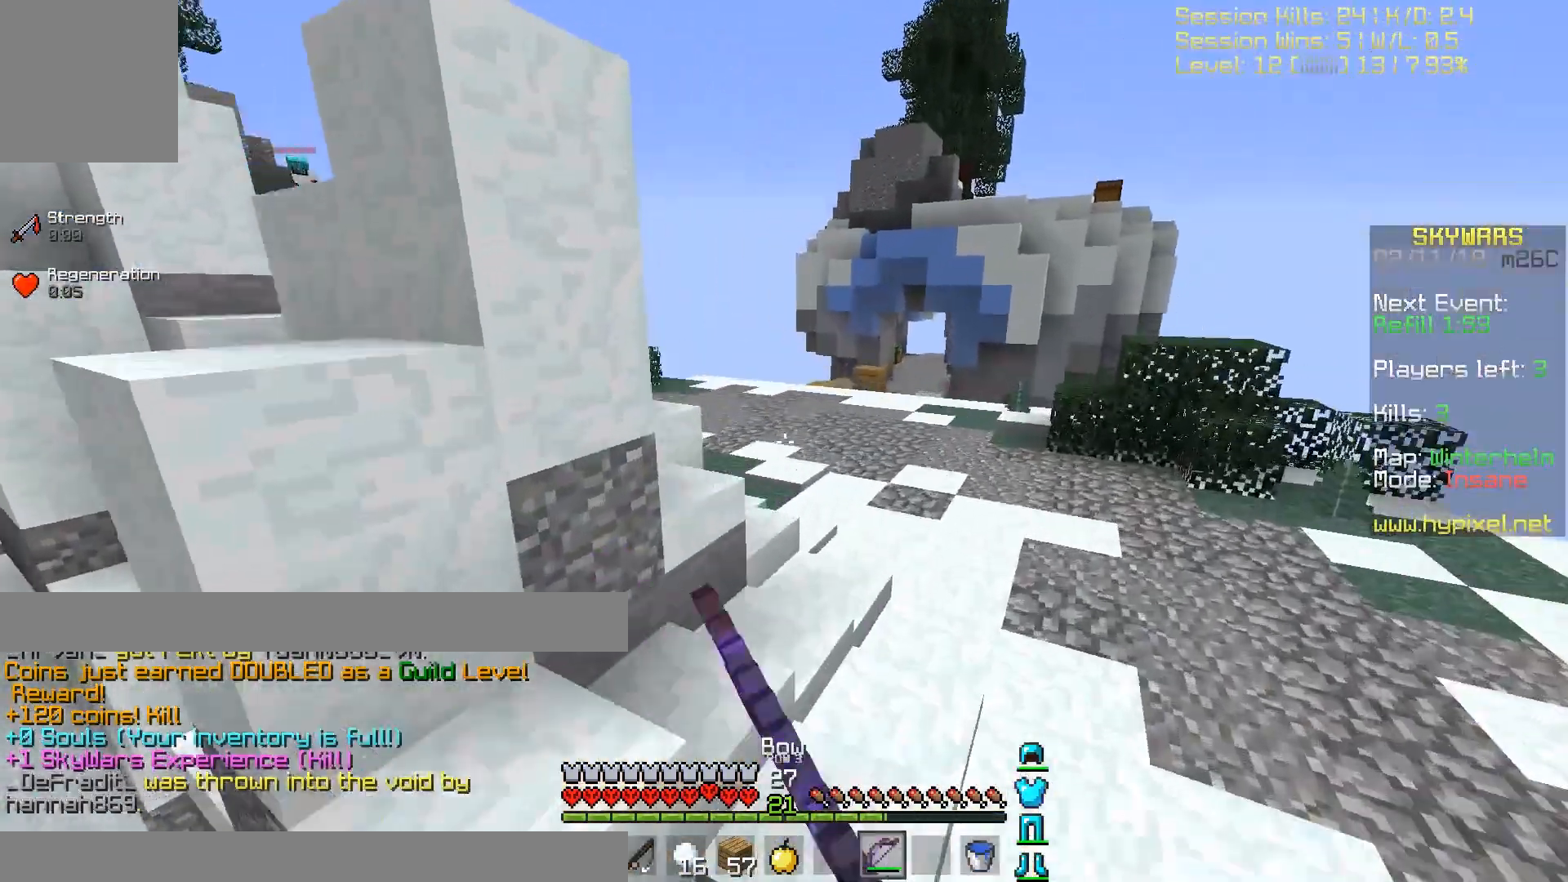
{"keys": ["w"], "events": [[134, "d", "down"], [434, "d", "up"]]}
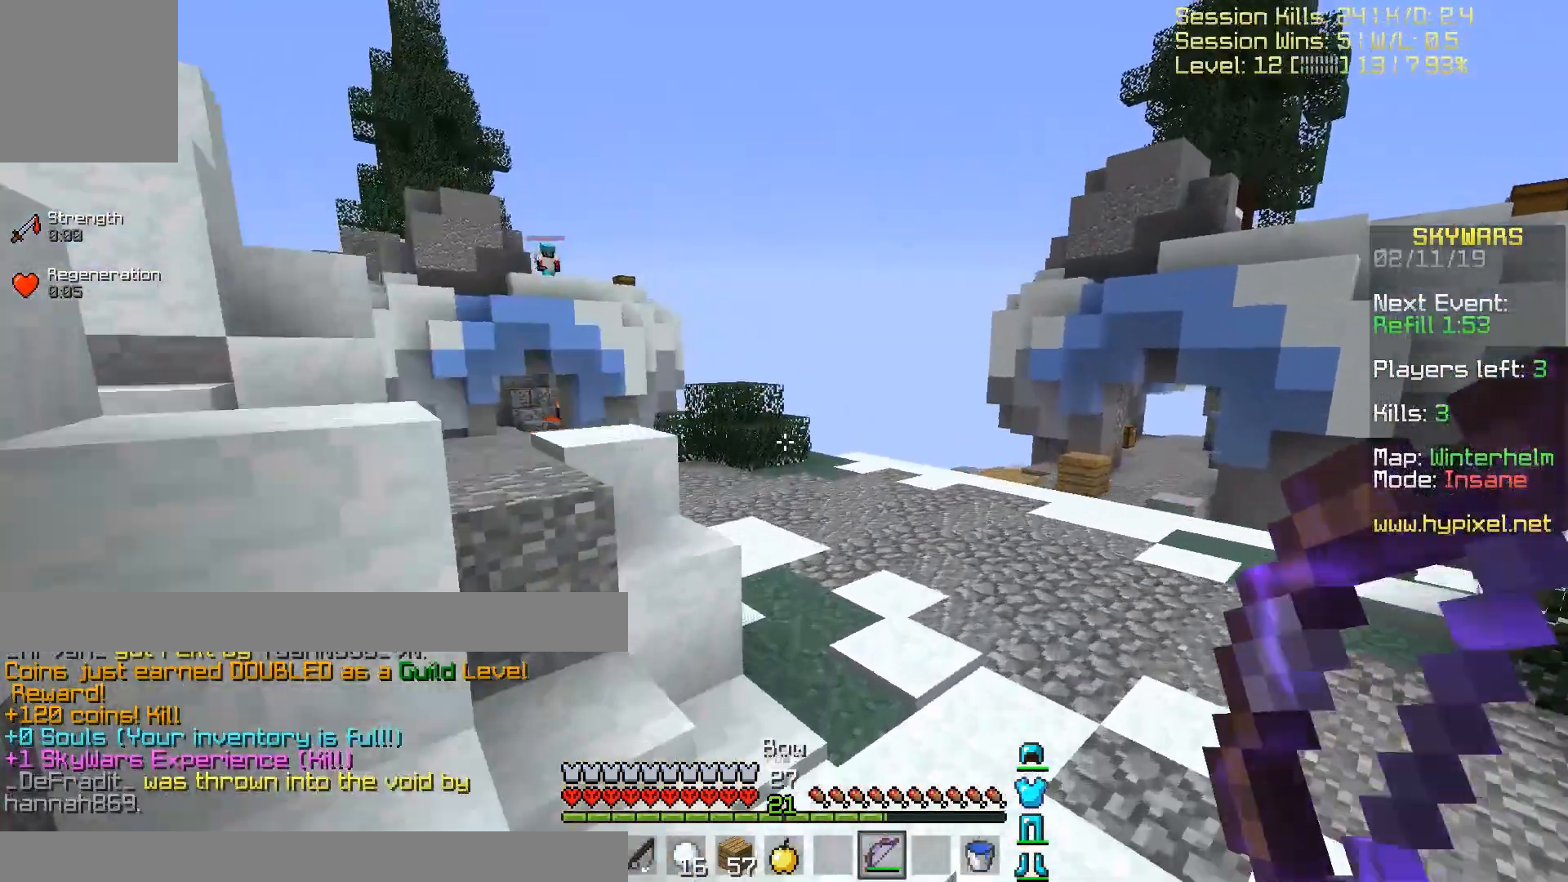
{"keys": ["d", "w"], "events": [[233, "d", "down"]]}
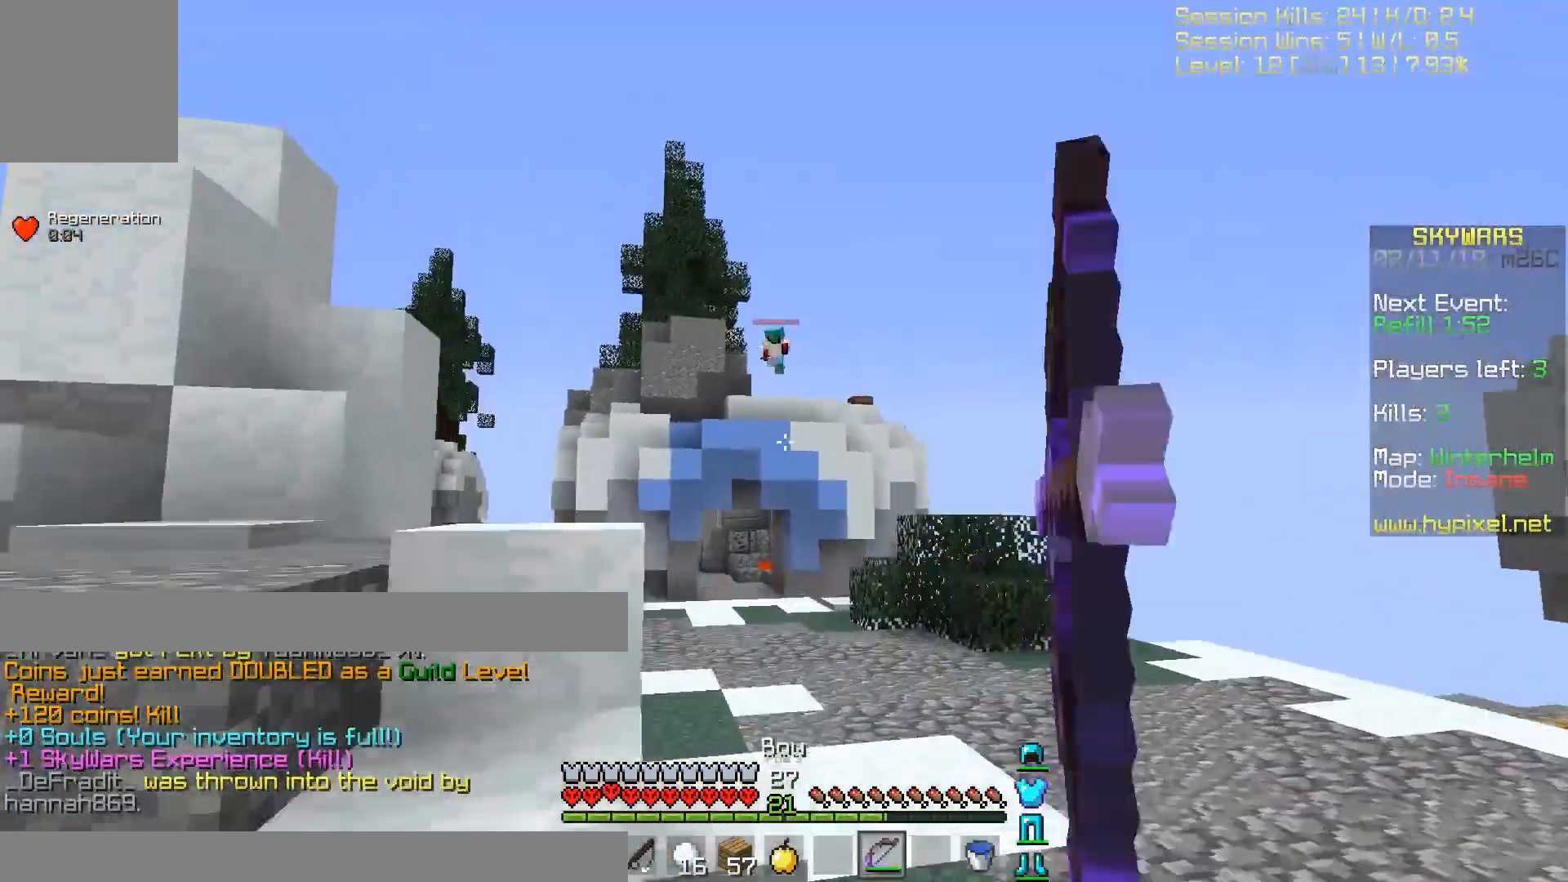
{"keys": ["d", "w"], "events": []}
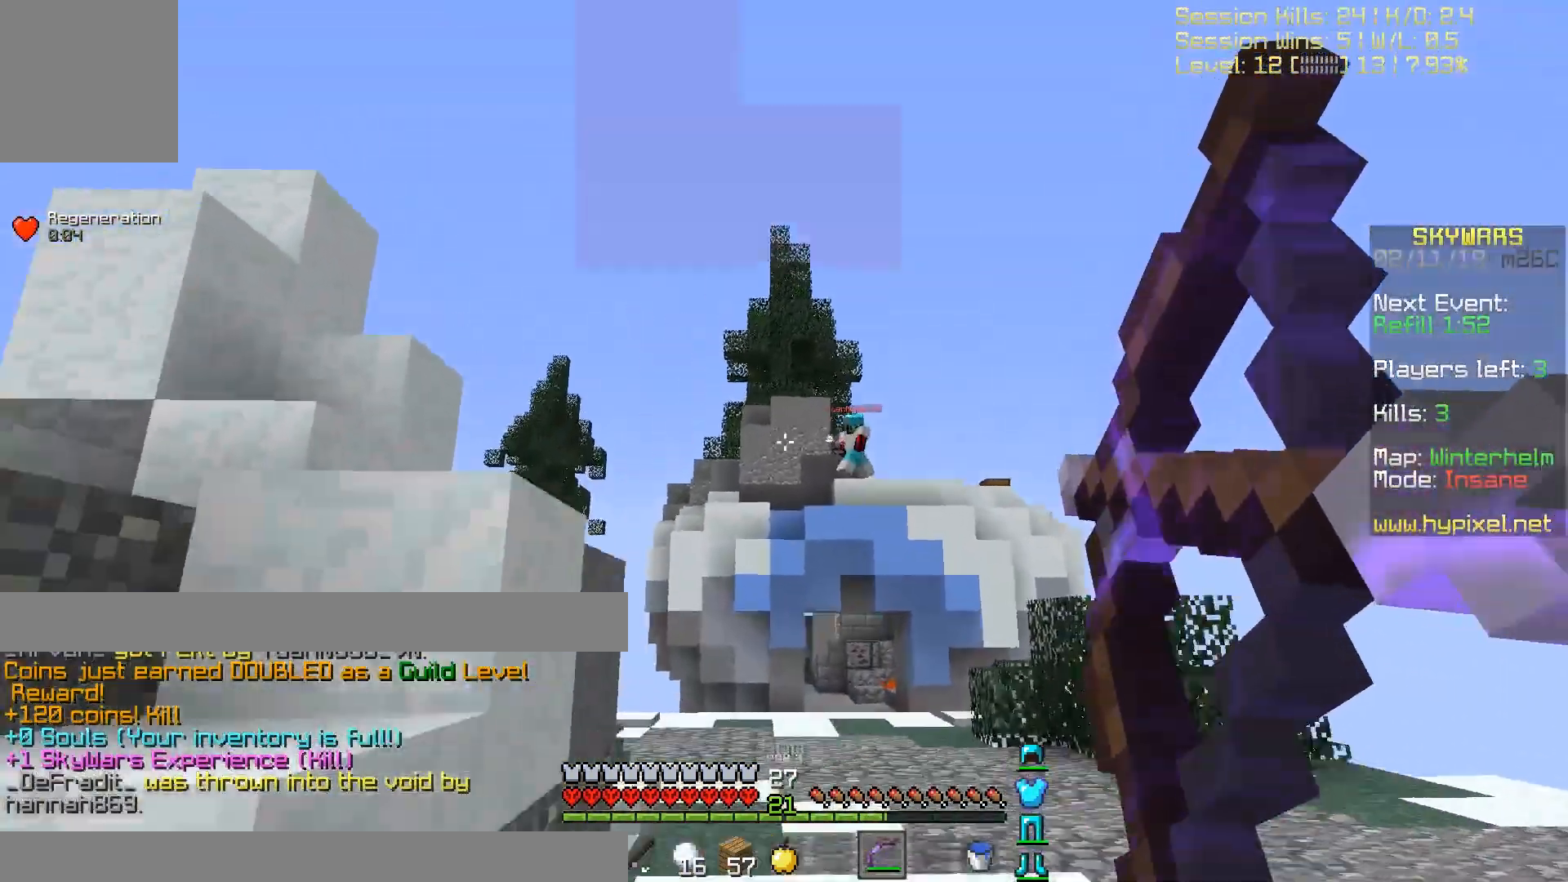
{"keys": ["d", "w"], "events": []}
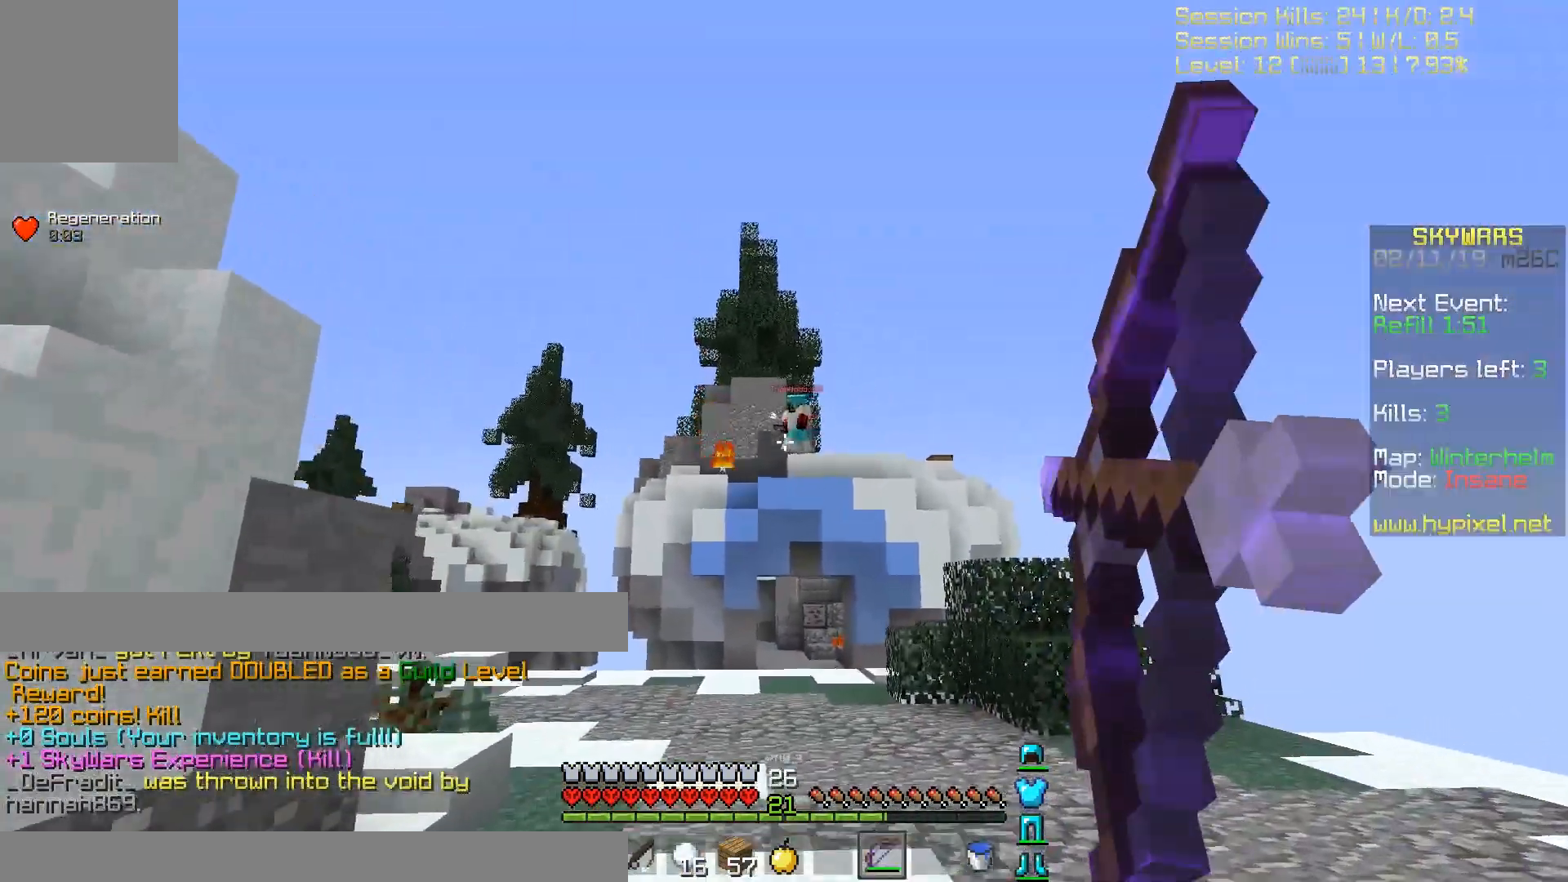
{"keys": ["a", "w"], "events": [[201, "a", "down"], [201, "d", "up"]]}
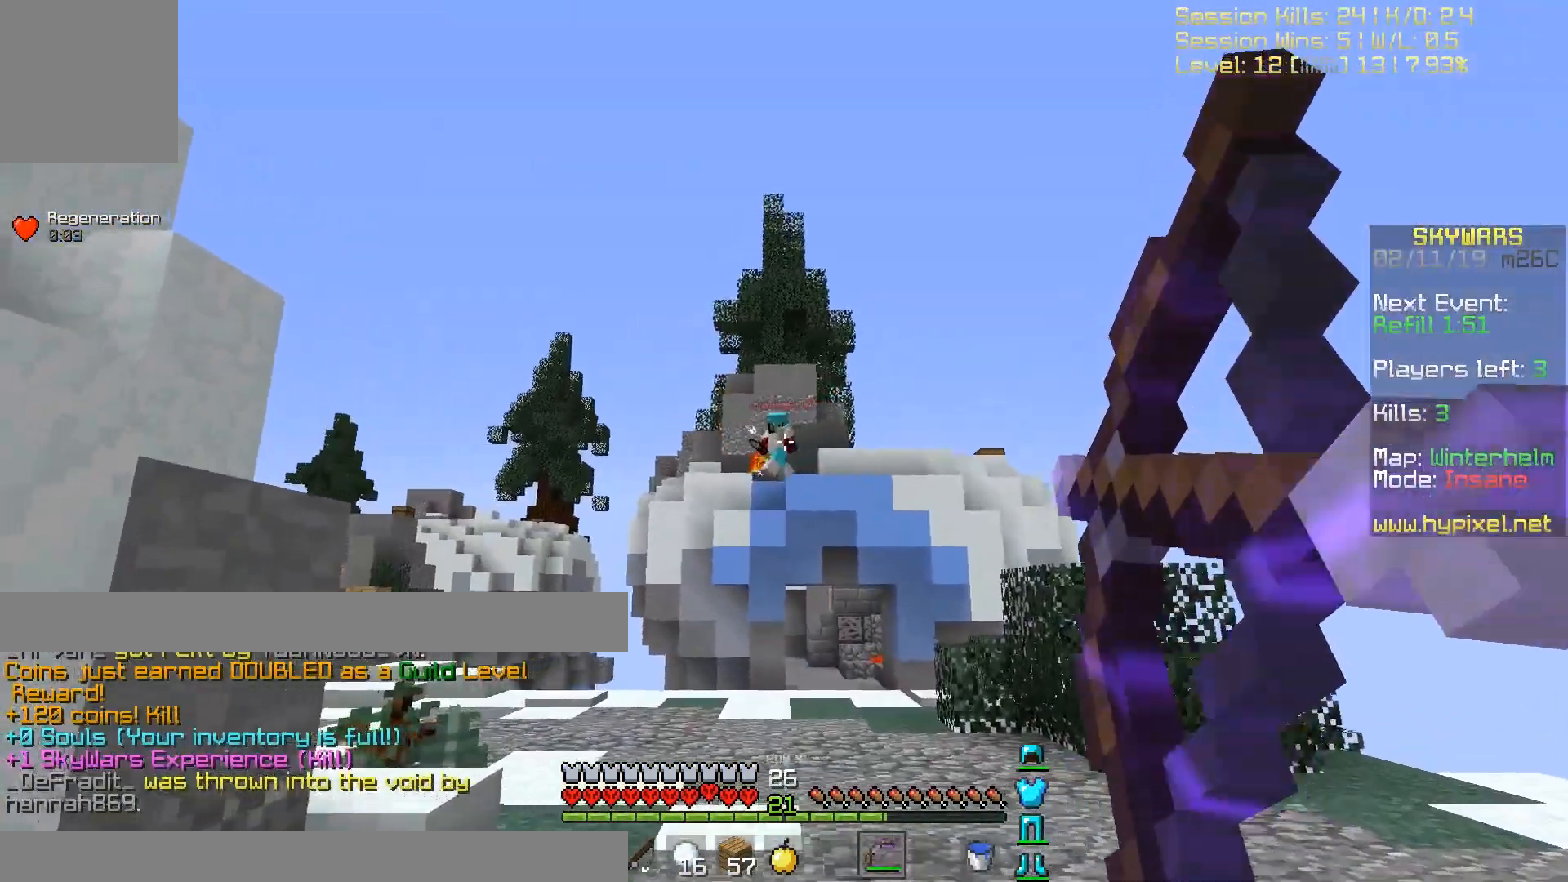
{"keys": ["d"], "events": [[200, "a", "up"], [300, "d", "down"], [500, "w", "up"]]}
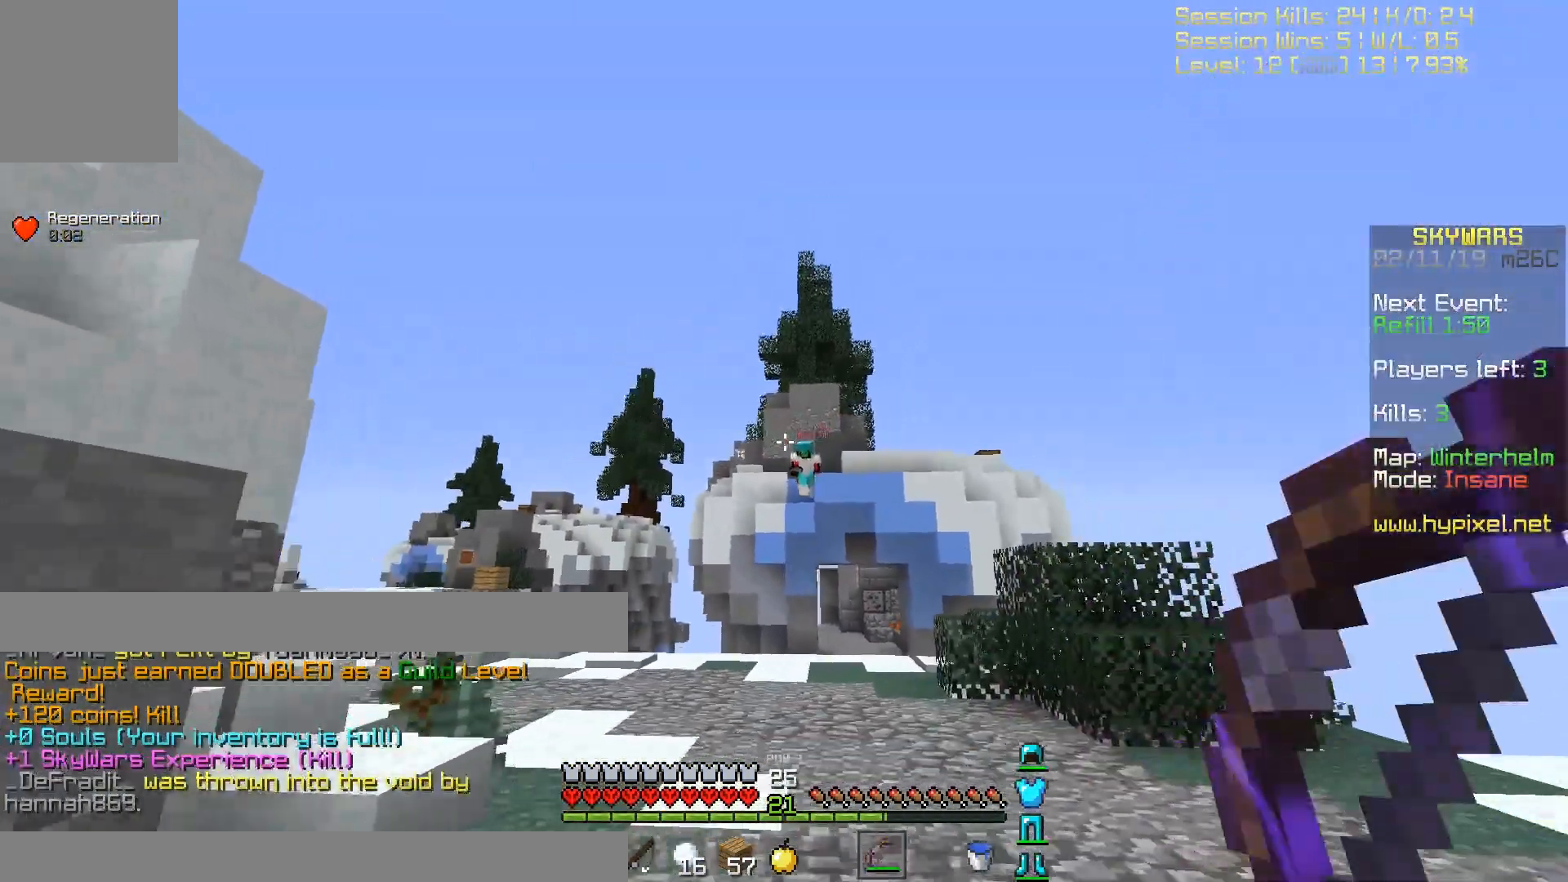
{"keys": ["a", "d", "s"], "events": [[434, "s", "down"], [501, "a", "down"]]}
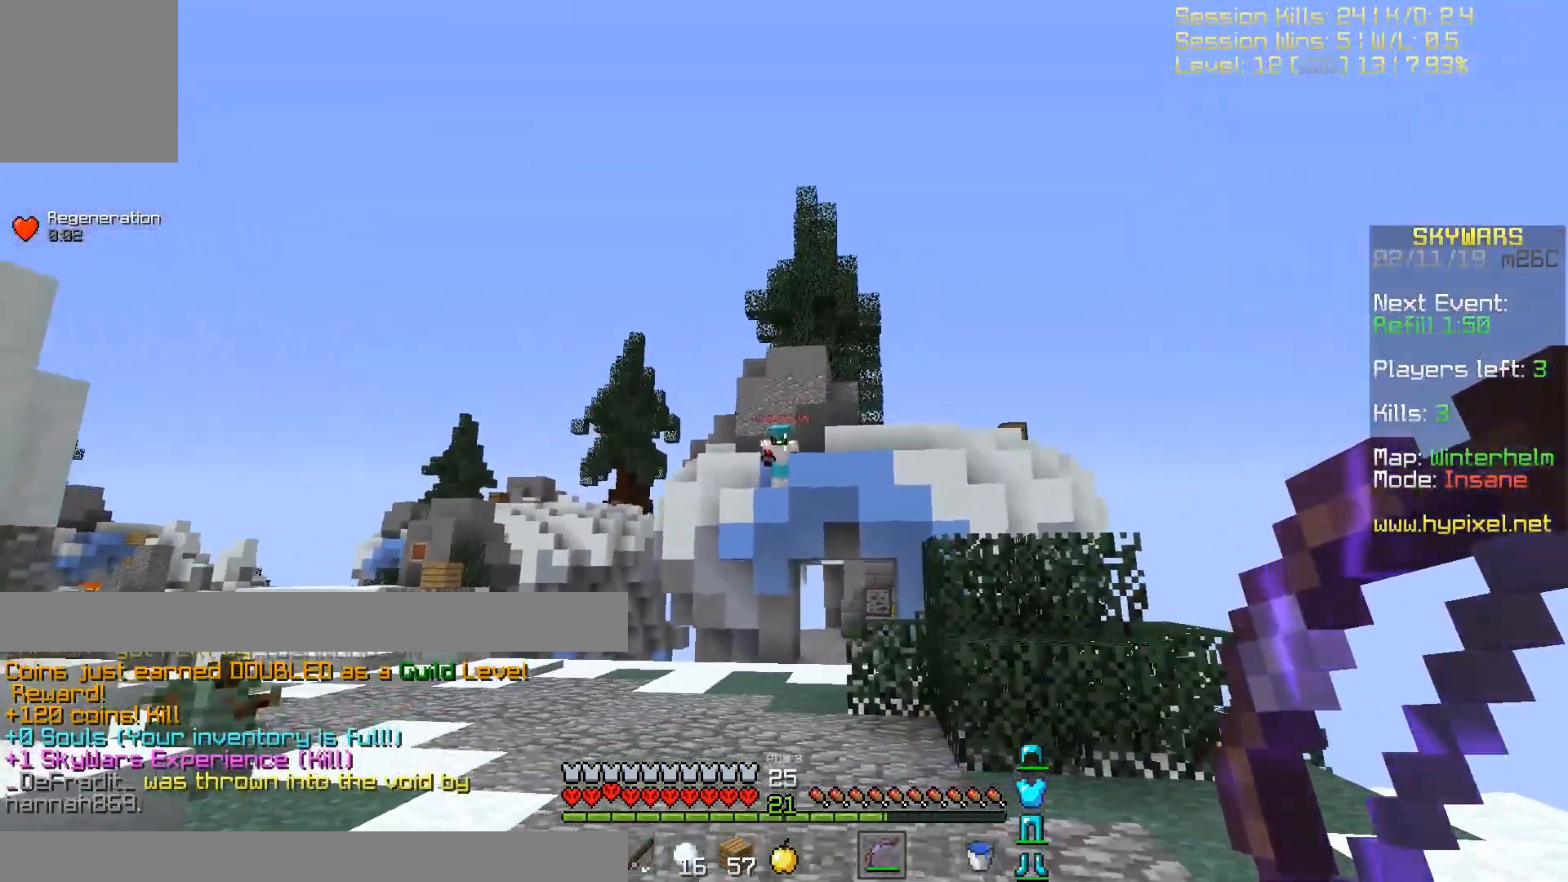
{"keys": ["a", "w"], "events": [[33, "d", "up"], [334, "s", "up"], [500, "w", "down"]]}
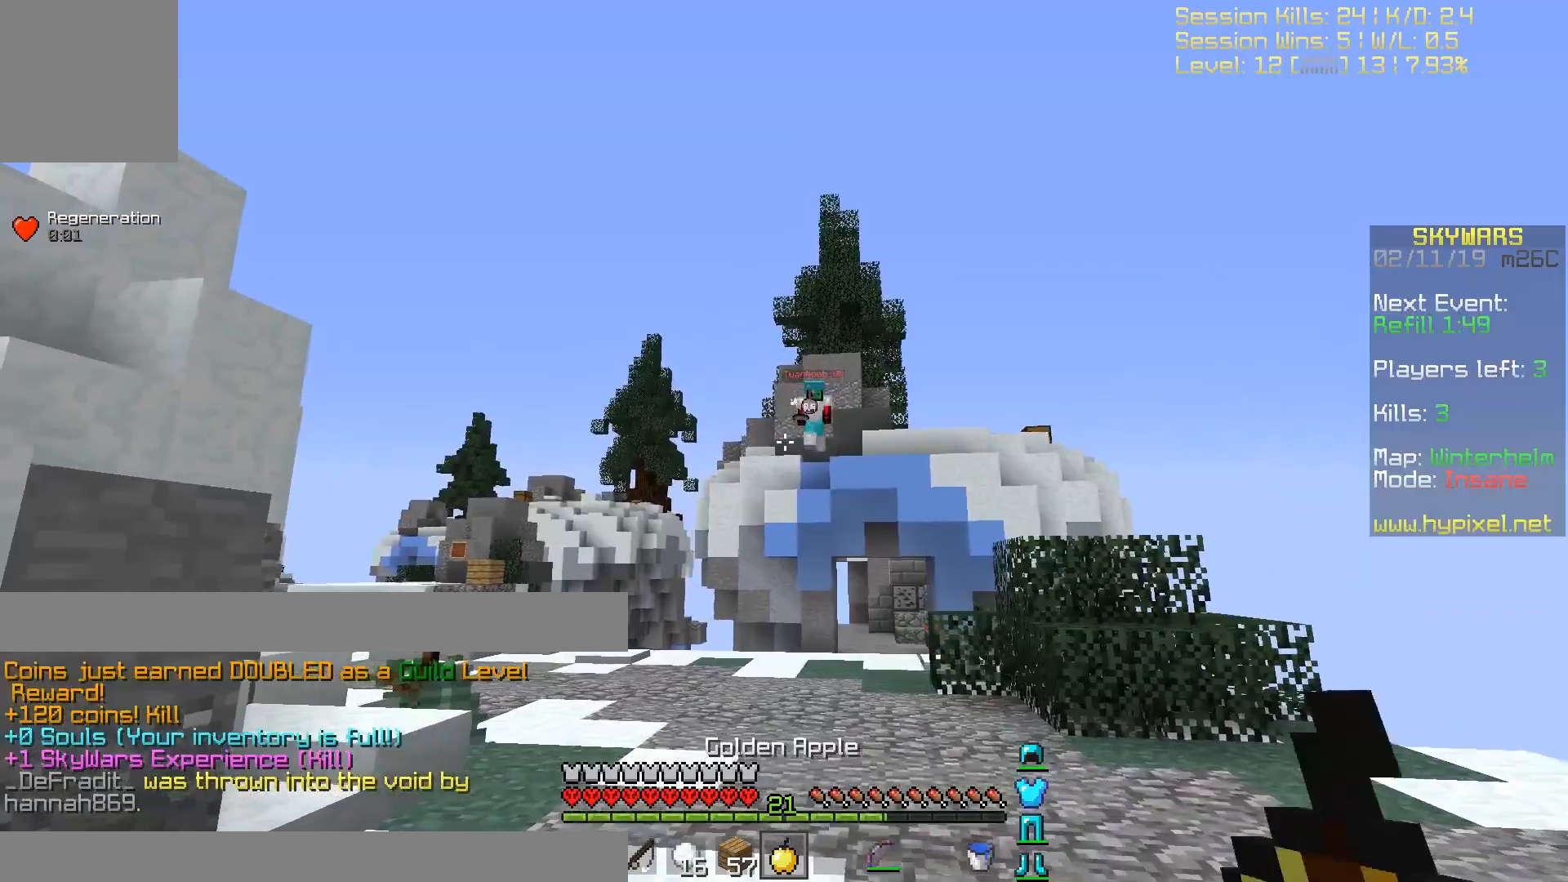
{"keys": ["w"], "events": [[367, "a", "up"]]}